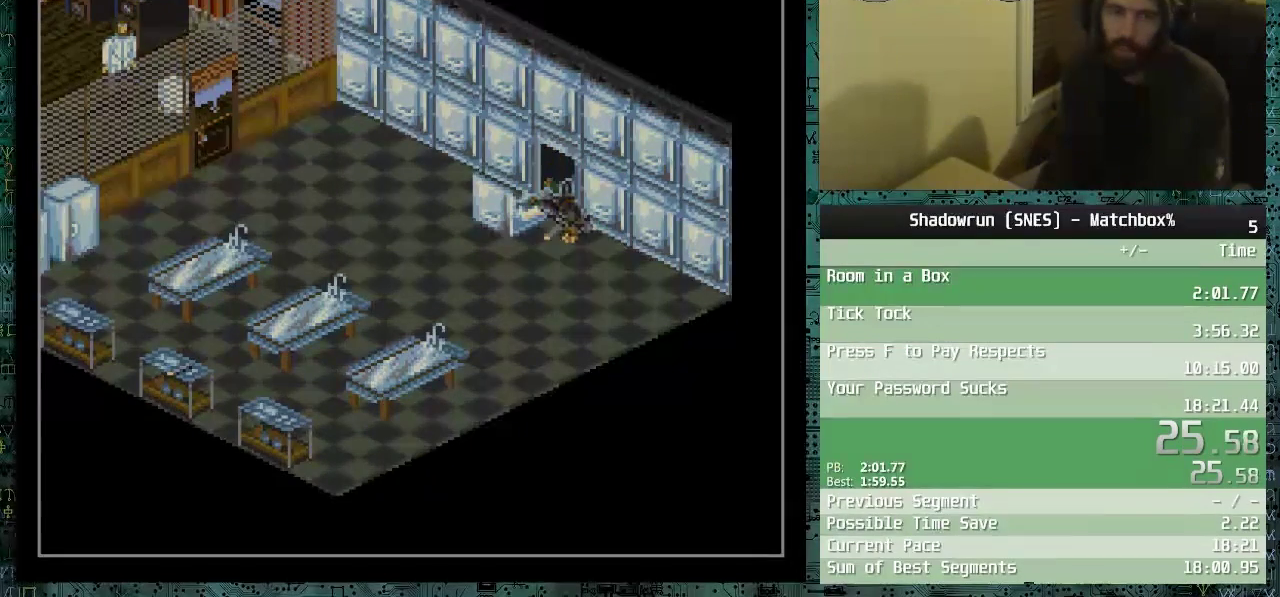
Gameplay with a controller (Nintendo layout); each line is a JSON object with the inputs held at the frame after it. "events" lists button and stick changes between this image and that frame as [ms after this image, input, new state], when the widget could be followed in between. Not read: L3 R3.
{"buttons": ["DPAD_LEFT"], "events": [[433, "DPAD_LEFT", "down"]]}
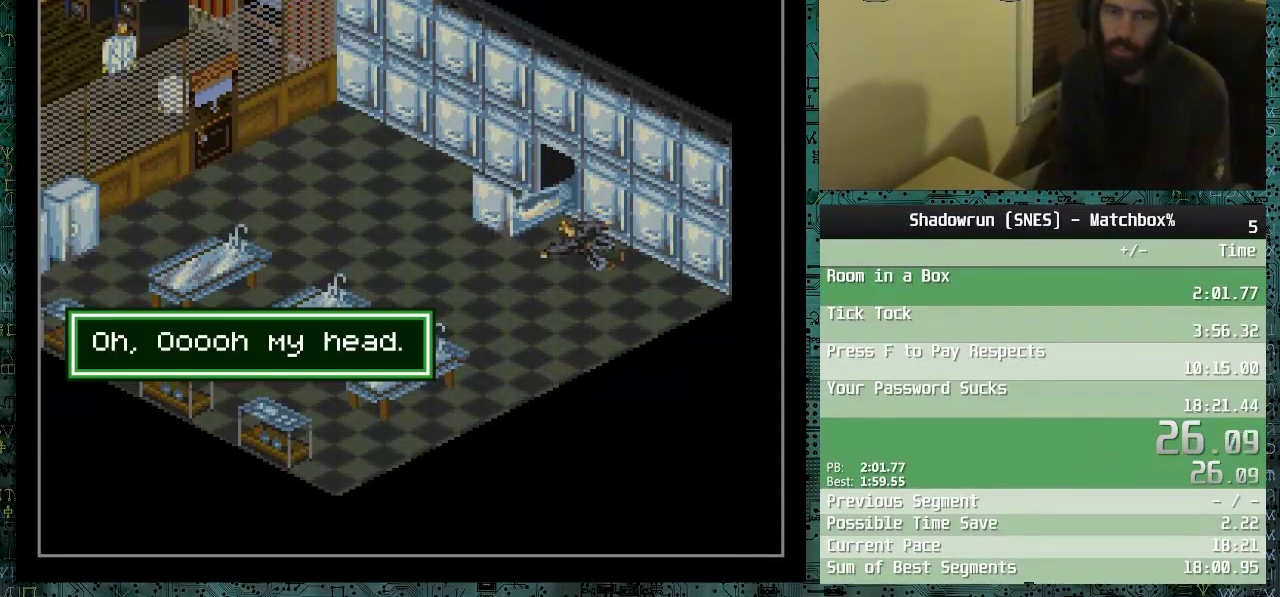
{"buttons": ["DPAD_LEFT"], "events": []}
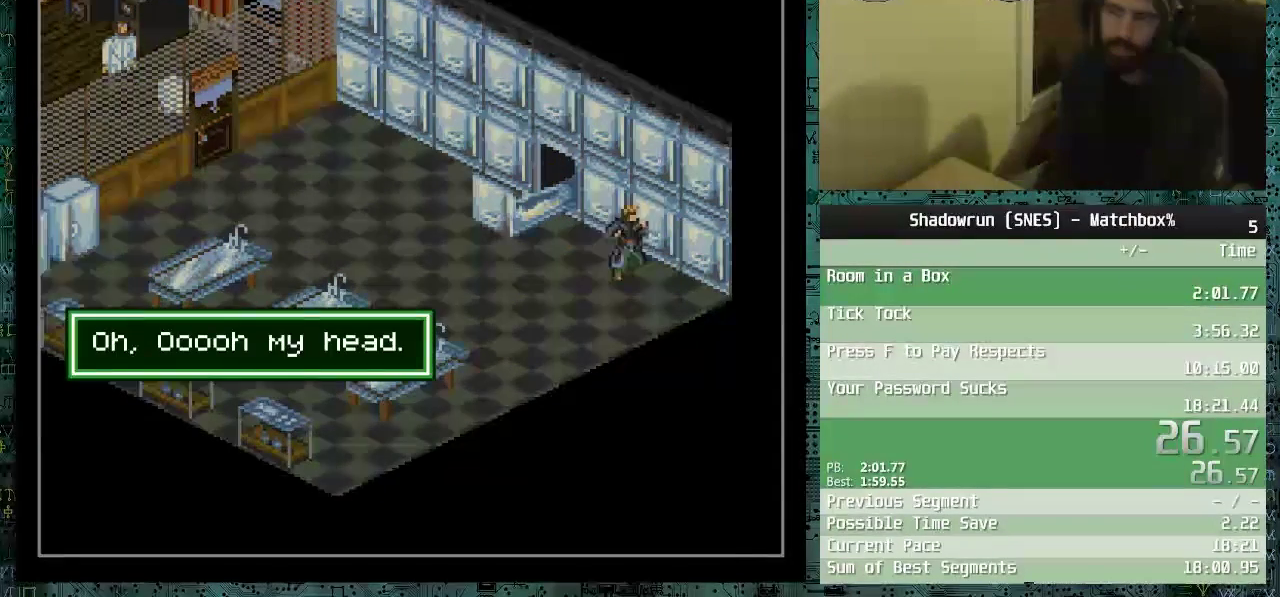
{"buttons": ["DPAD_LEFT"], "events": []}
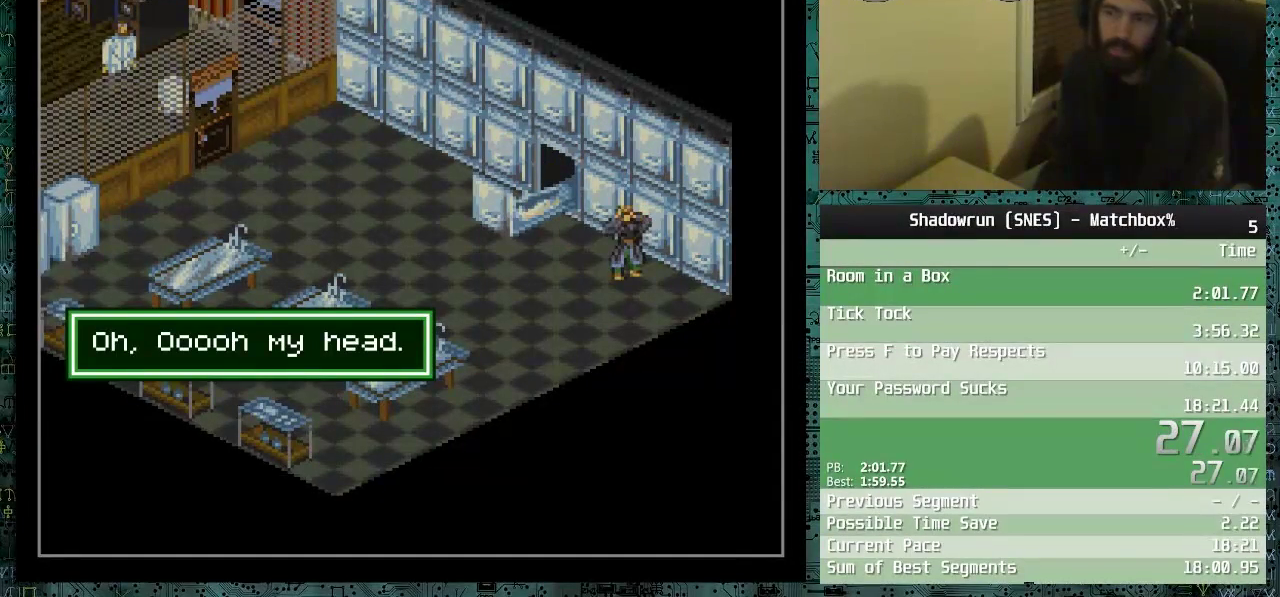
{"buttons": ["DPAD_LEFT"], "events": []}
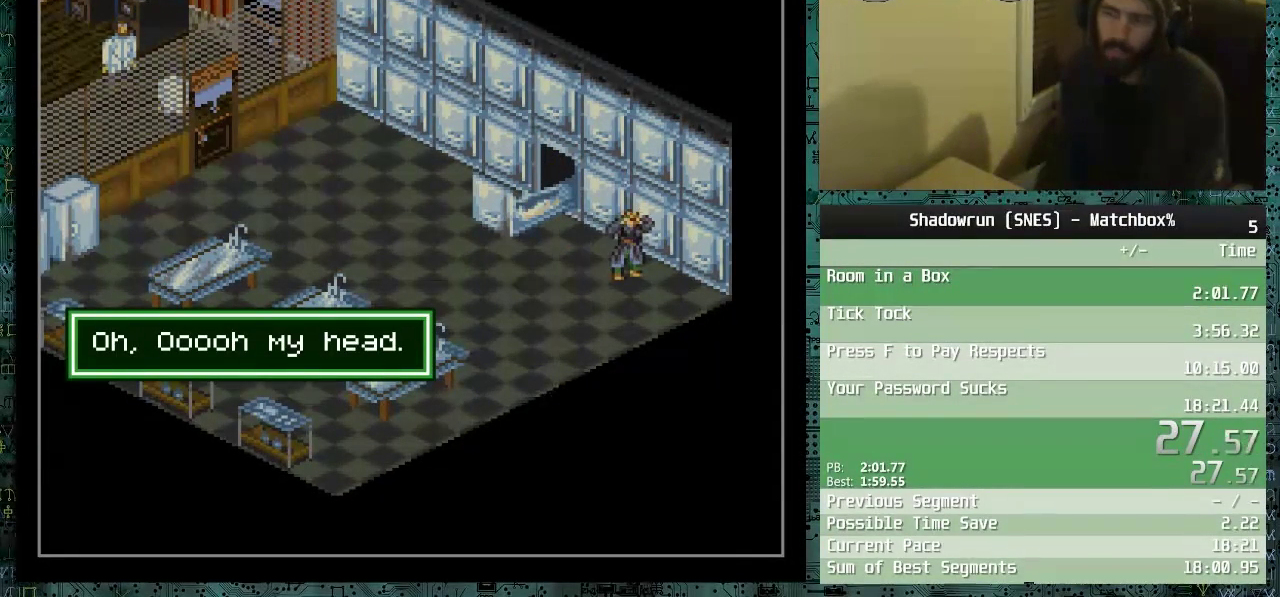
{"buttons": ["DPAD_LEFT"], "events": []}
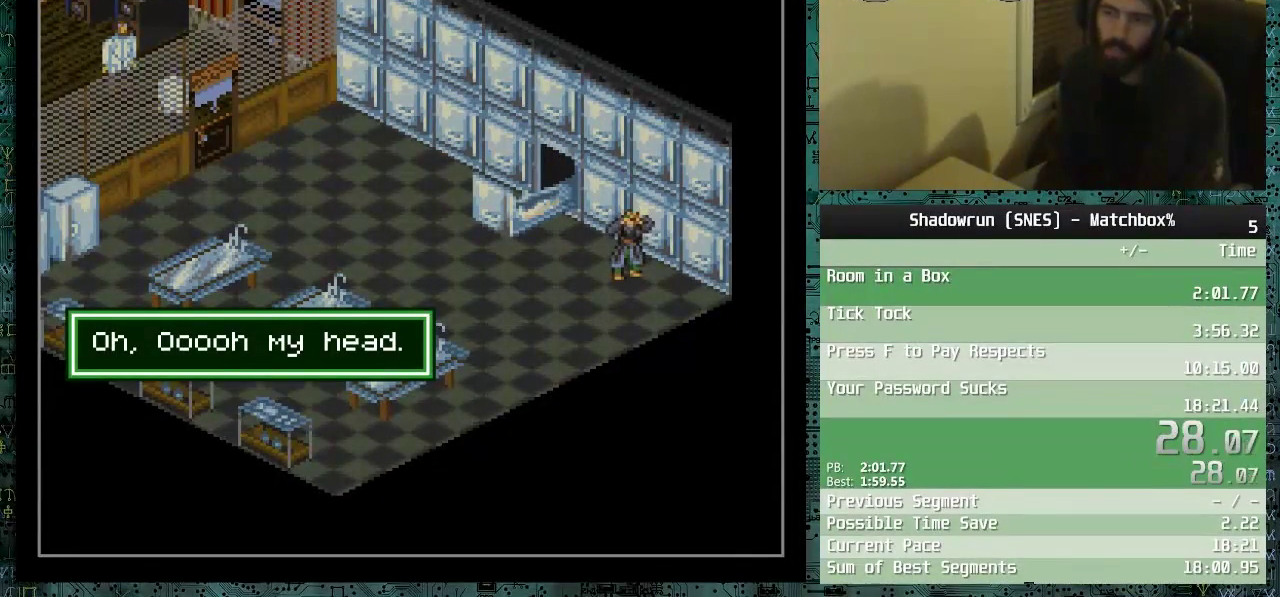
{"buttons": ["DPAD_LEFT"], "events": []}
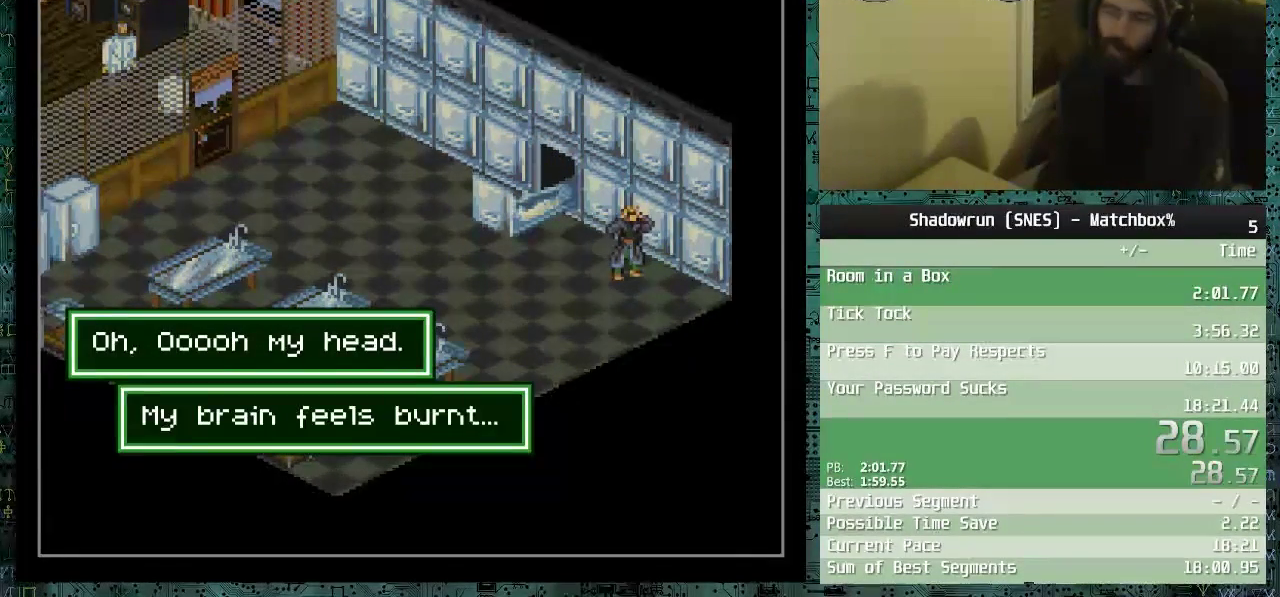
{"buttons": ["DPAD_LEFT"], "events": []}
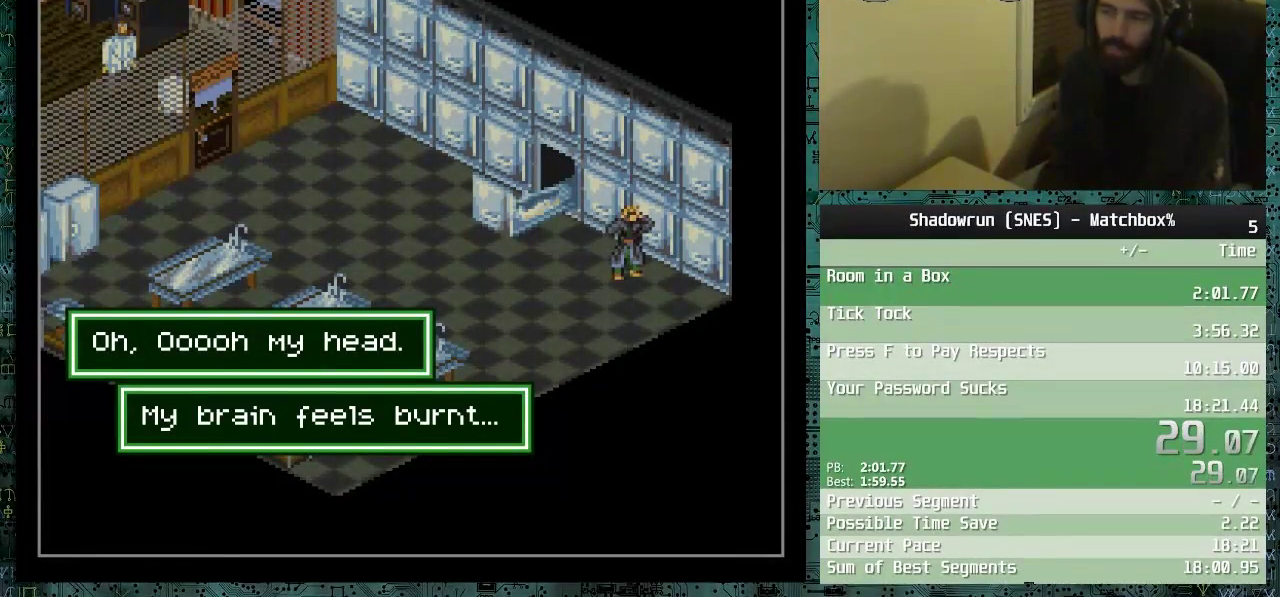
{"buttons": ["DPAD_LEFT"], "events": []}
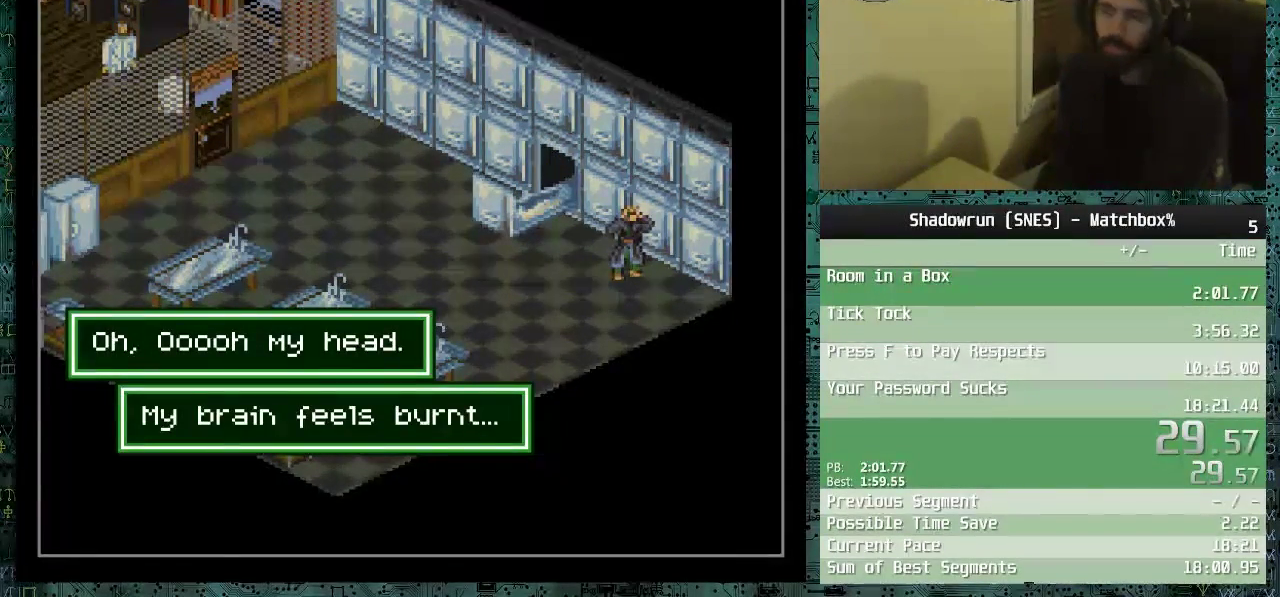
{"buttons": ["DPAD_LEFT"], "events": []}
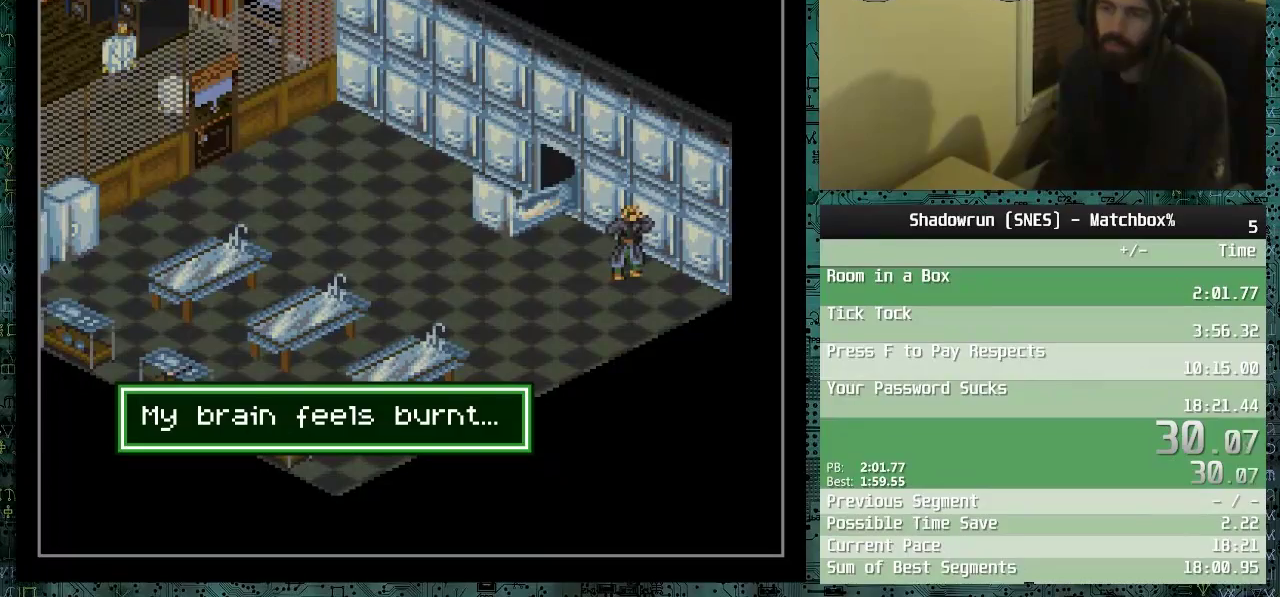
{"buttons": ["DPAD_LEFT"], "events": []}
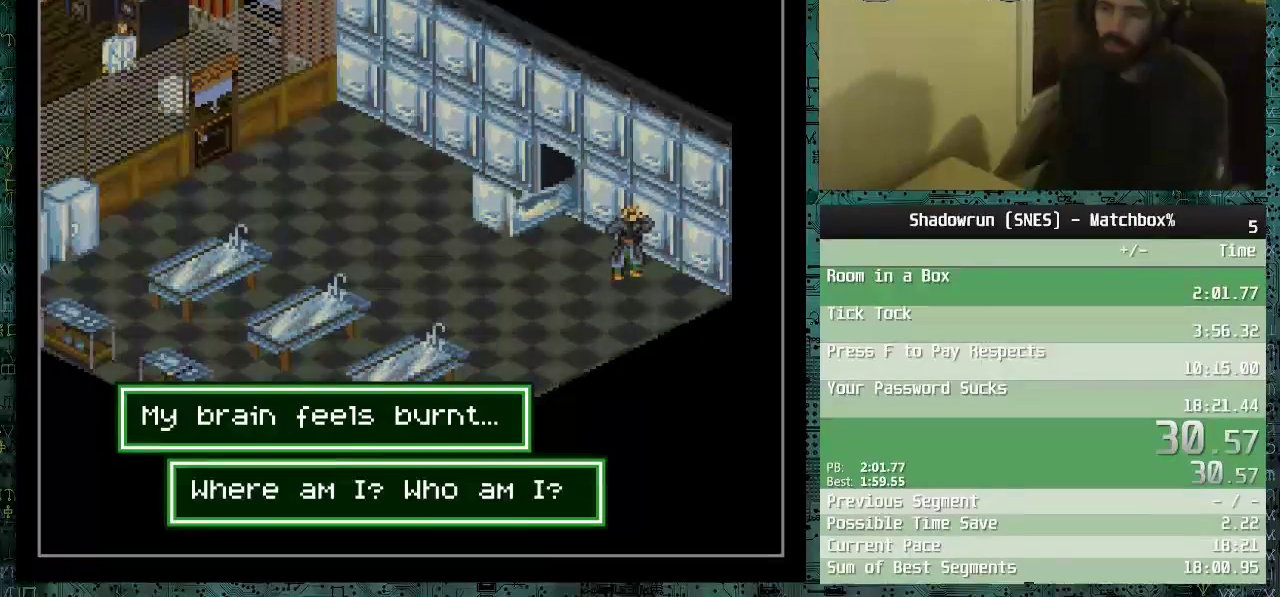
{"buttons": ["DPAD_LEFT"], "events": []}
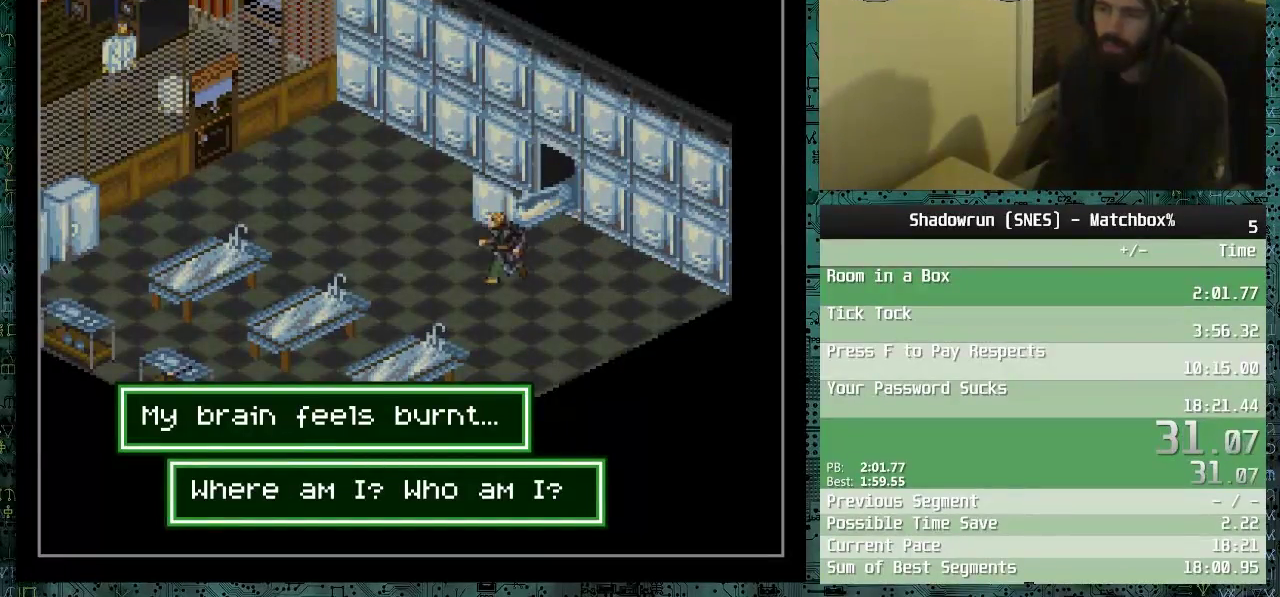
{"buttons": ["DPAD_UP", "DPAD_LEFT"], "events": [[83, "DPAD_UP", "down"]]}
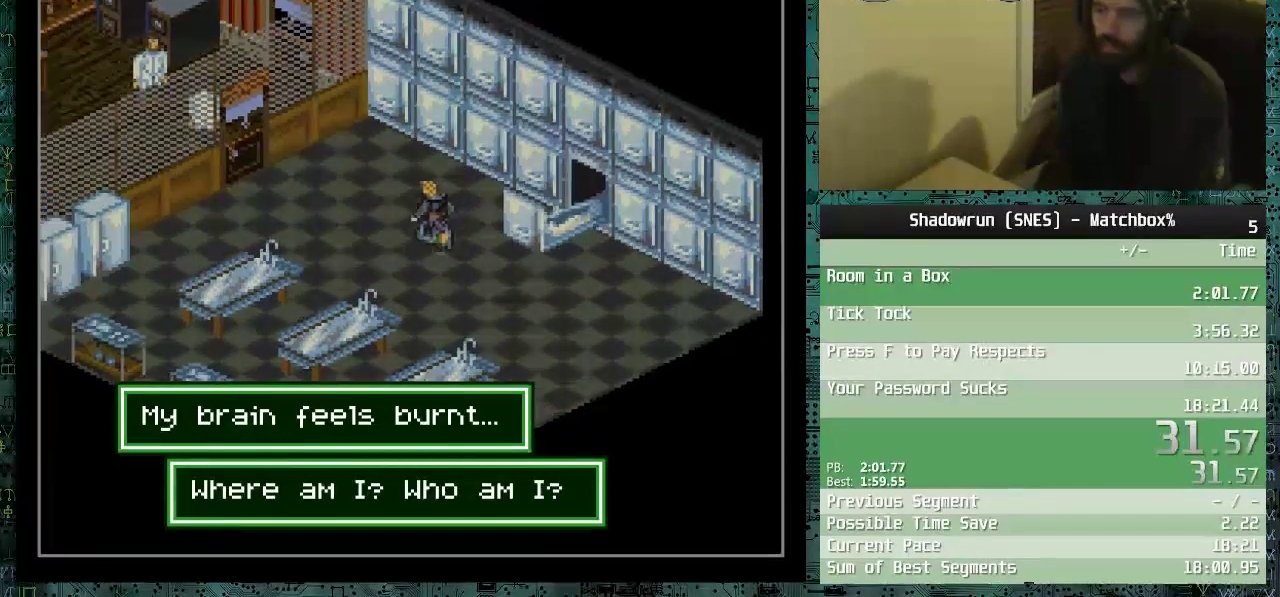
{"buttons": ["DPAD_UP", "DPAD_LEFT"], "events": [[33, "DPAD_UP", "up"], [433, "DPAD_UP", "down"]]}
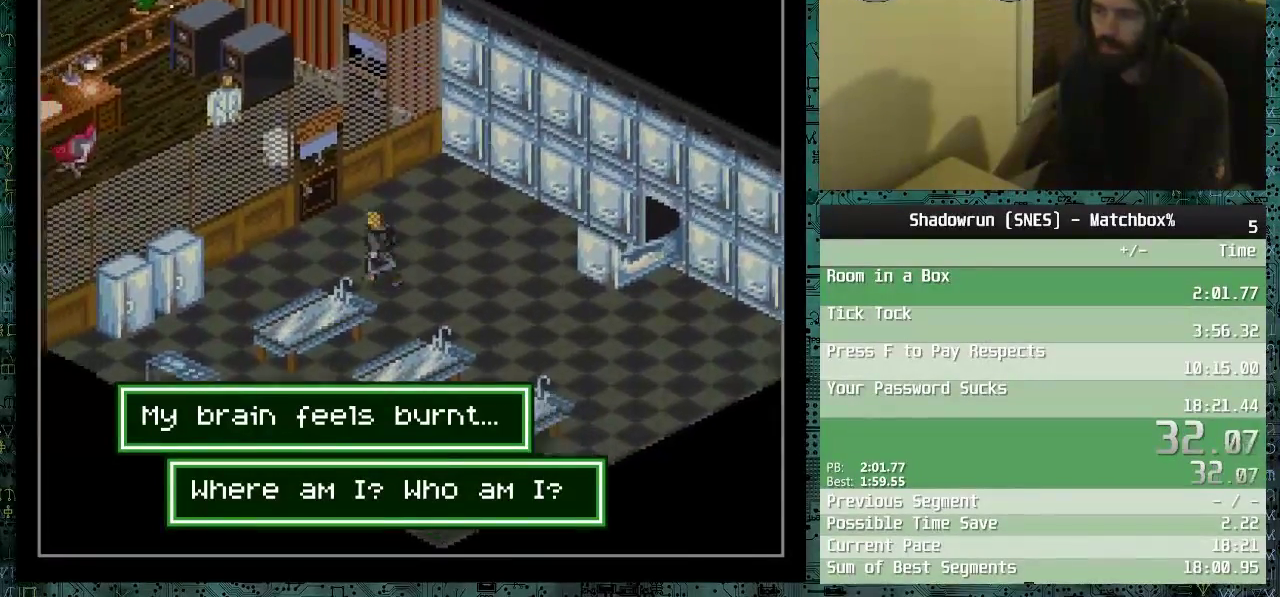
{"buttons": ["L1"], "events": [[383, "DPAD_LEFT", "up"], [383, "DPAD_UP", "up"], [383, "L1", "down"]]}
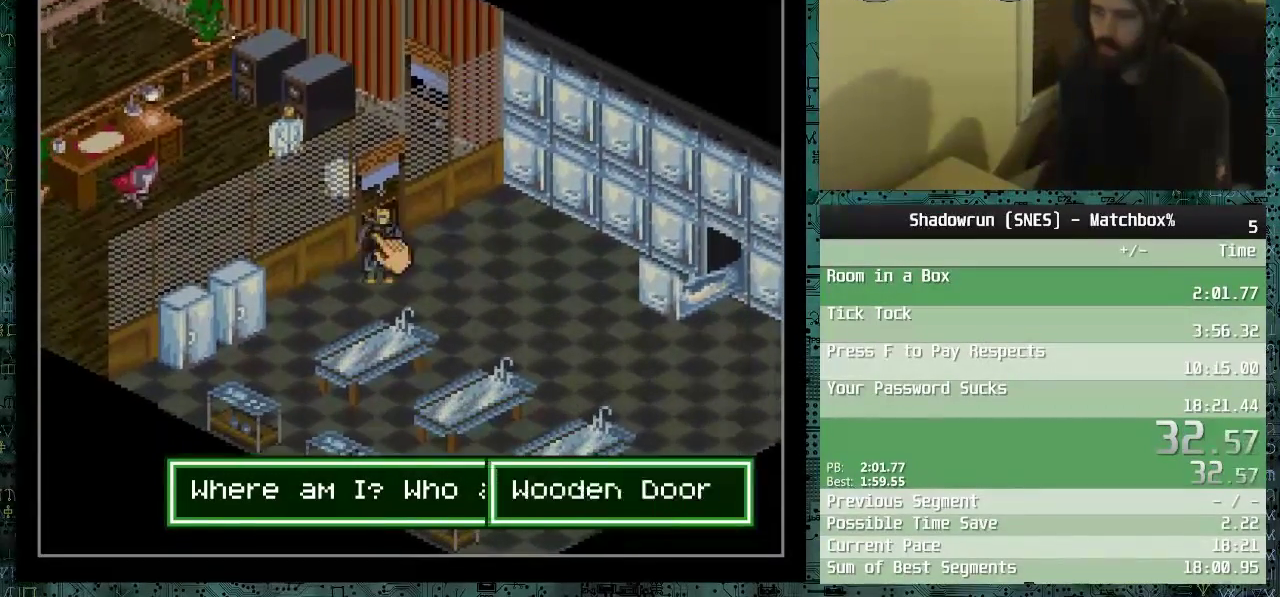
{"buttons": ["DPAD_UP"], "events": [[33, "L1", "up"], [233, "DPAD_UP", "down"]]}
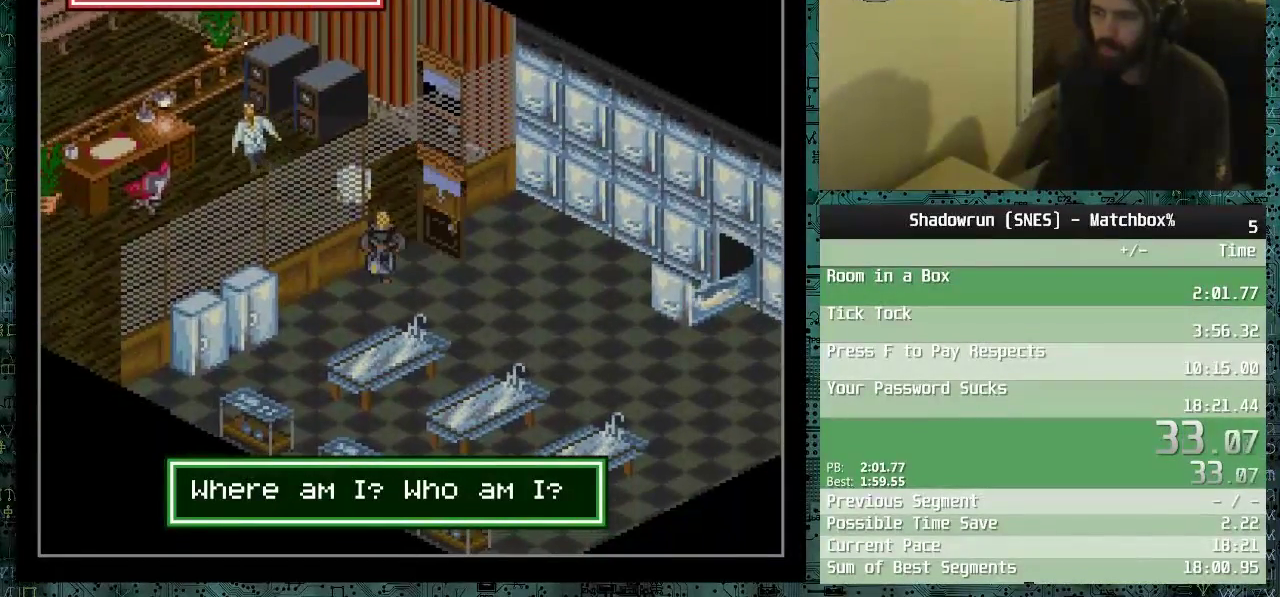
{"buttons": ["DPAD_UP", "DPAD_LEFT"], "events": [[333, "DPAD_LEFT", "down"]]}
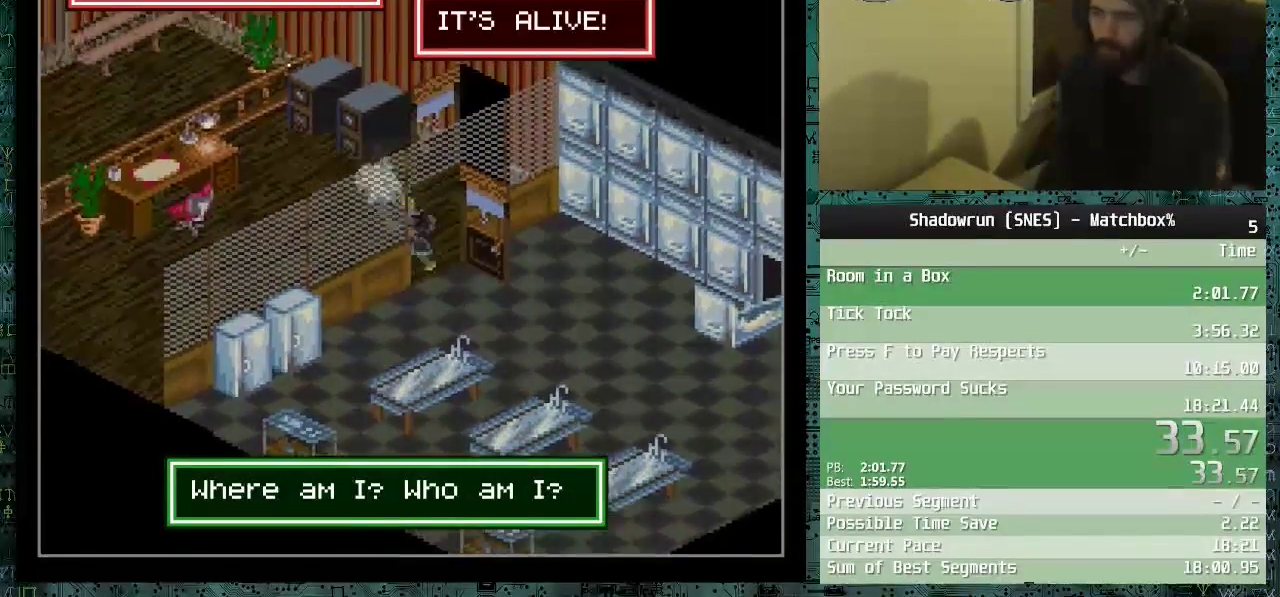
{"buttons": ["DPAD_LEFT"], "events": [[83, "DPAD_UP", "up"]]}
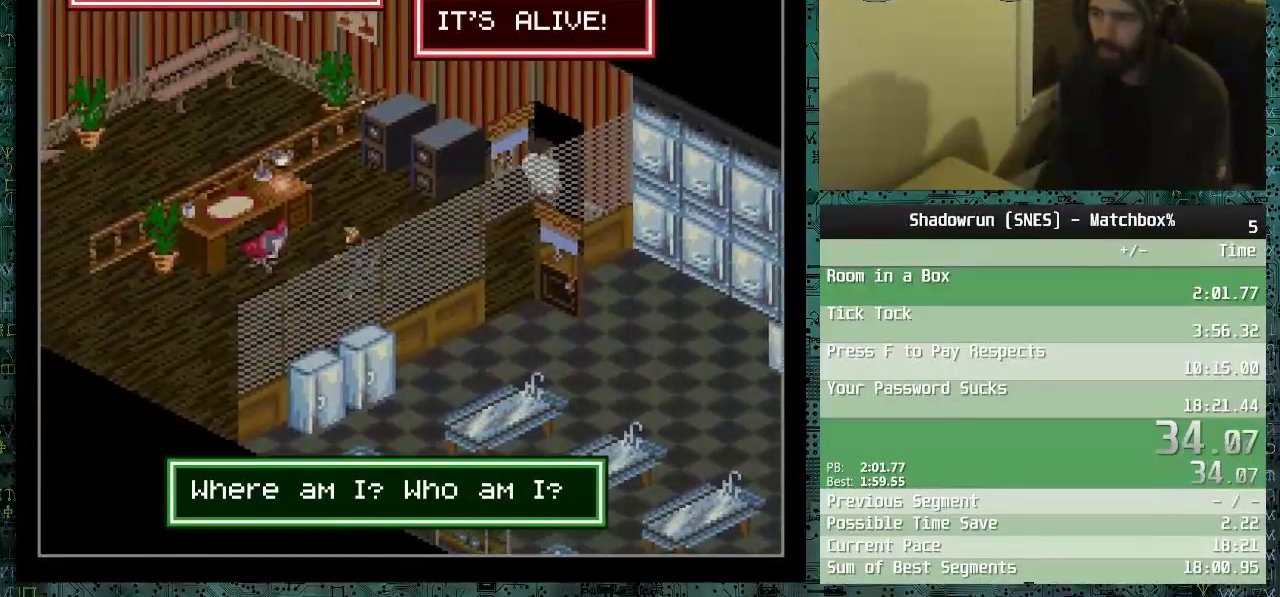
{"buttons": ["DPAD_LEFT"], "events": []}
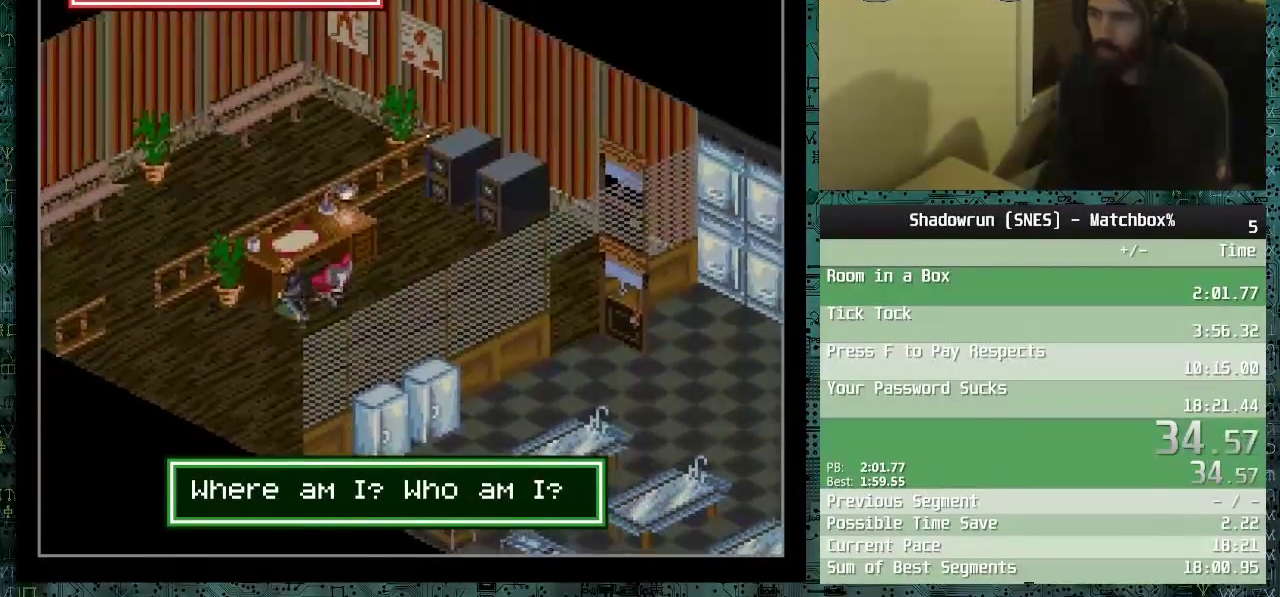
{"buttons": ["DPAD_LEFT"], "events": []}
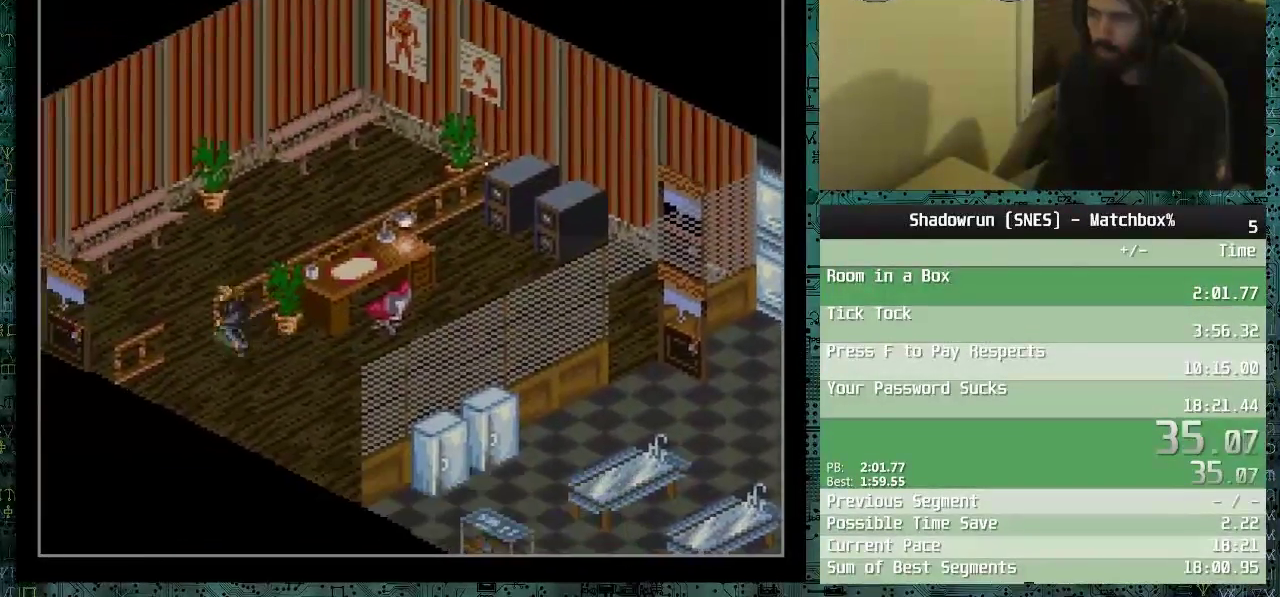
{"buttons": ["DPAD_LEFT"], "events": [[83, "DPAD_UP", "down"], [333, "DPAD_UP", "up"]]}
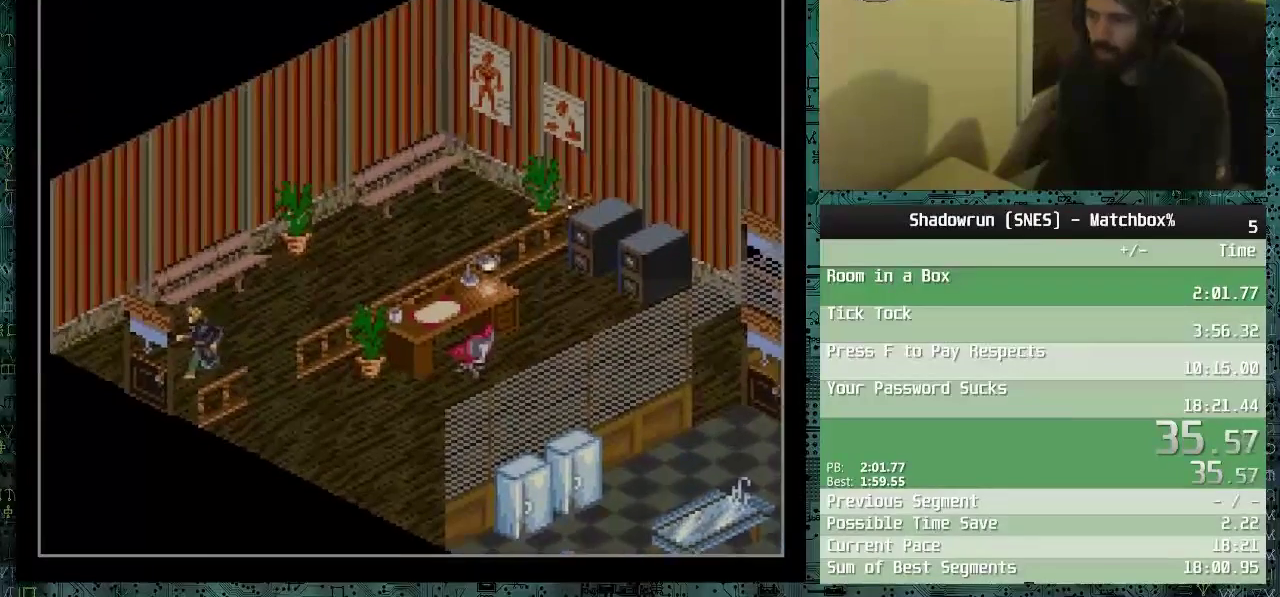
{"buttons": [], "events": [[83, "DPAD_LEFT", "up"]]}
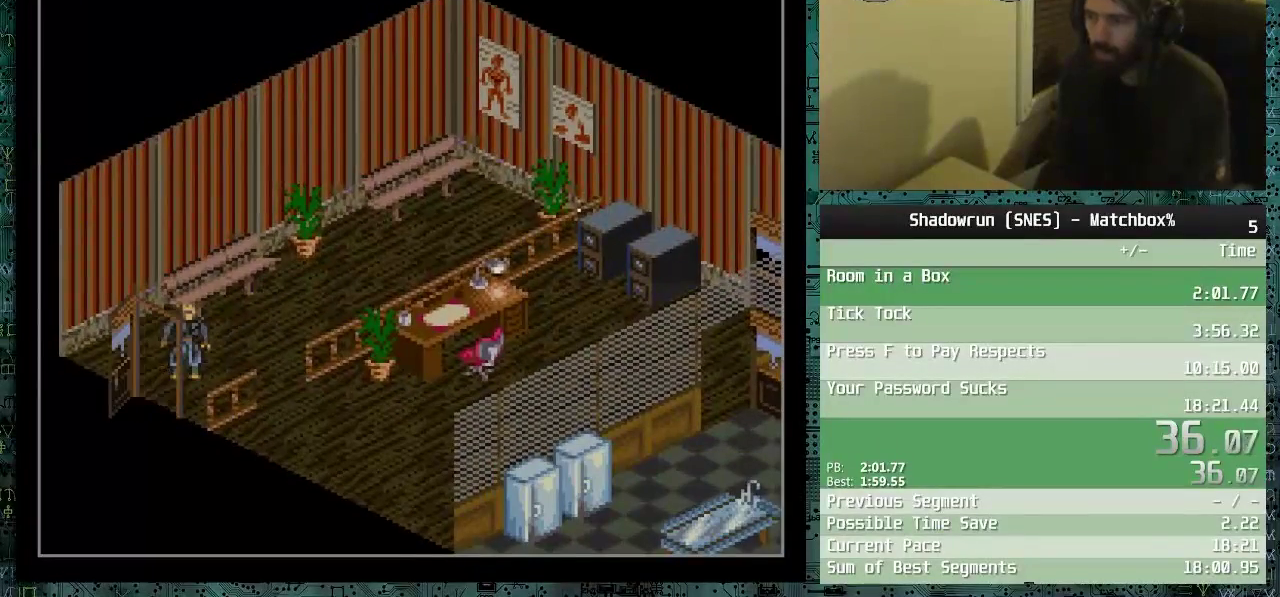
{"buttons": ["DPAD_DOWN"], "events": [[83, "DPAD_DOWN", "down"], [83, "DPAD_LEFT", "down"], [183, "DPAD_LEFT", "up"]]}
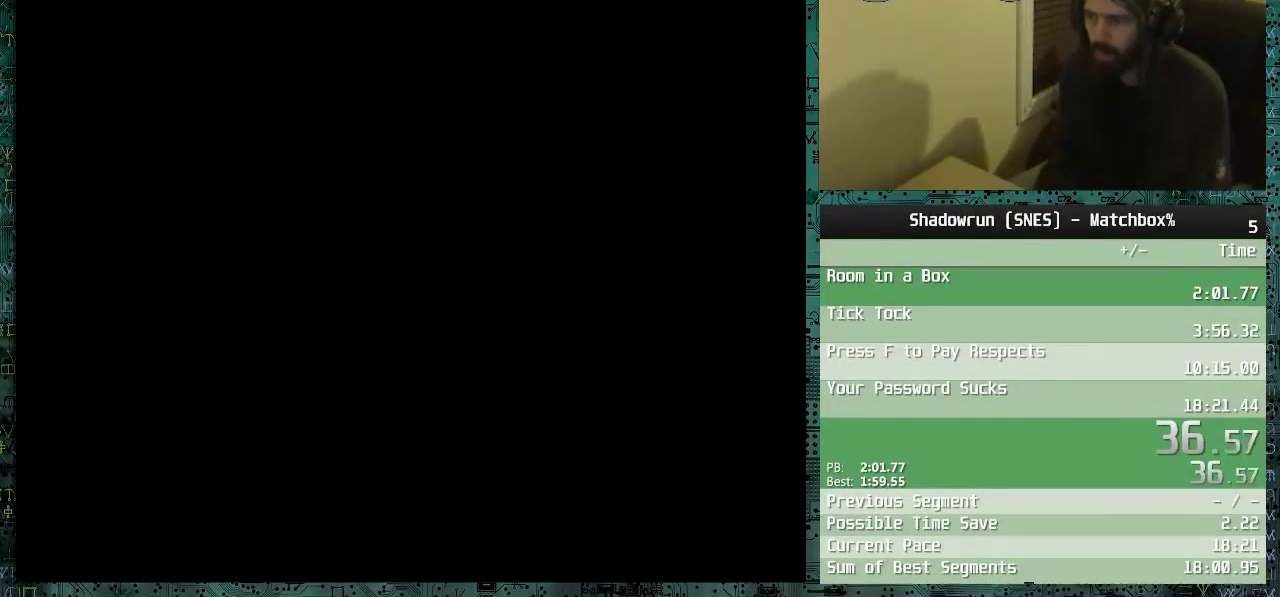
{"buttons": ["DPAD_DOWN", "DPAD_RIGHT"], "events": [[33, "DPAD_LEFT", "down"], [183, "DPAD_LEFT", "up"], [233, "DPAD_RIGHT", "down"]]}
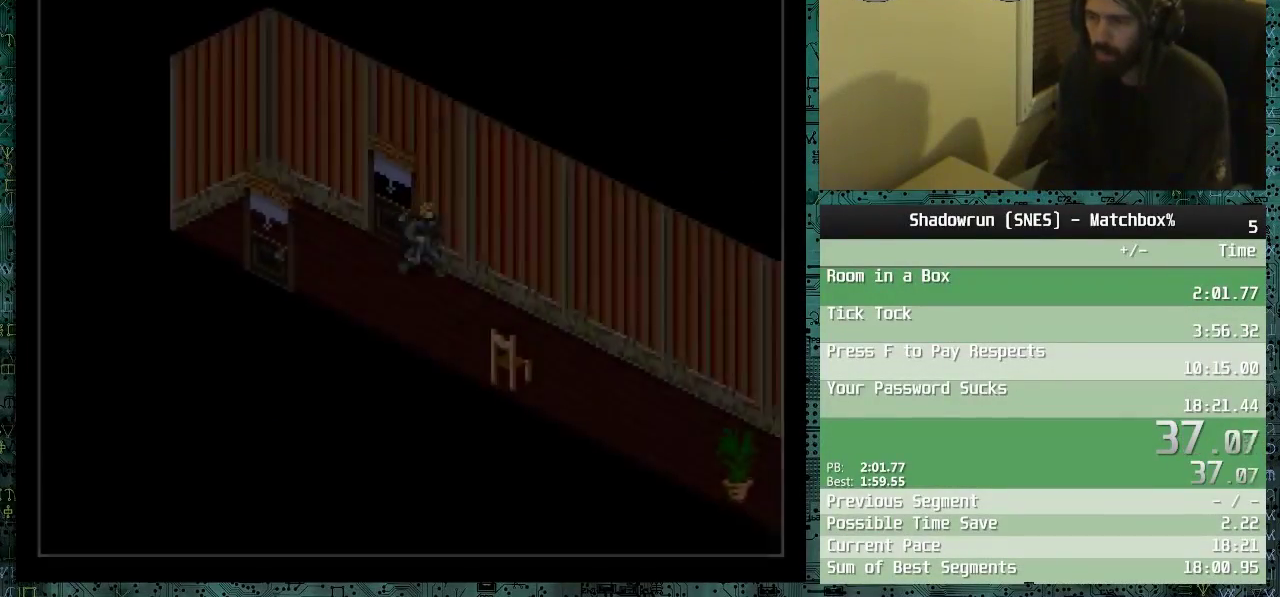
{"buttons": ["DPAD_DOWN", "DPAD_RIGHT"], "events": []}
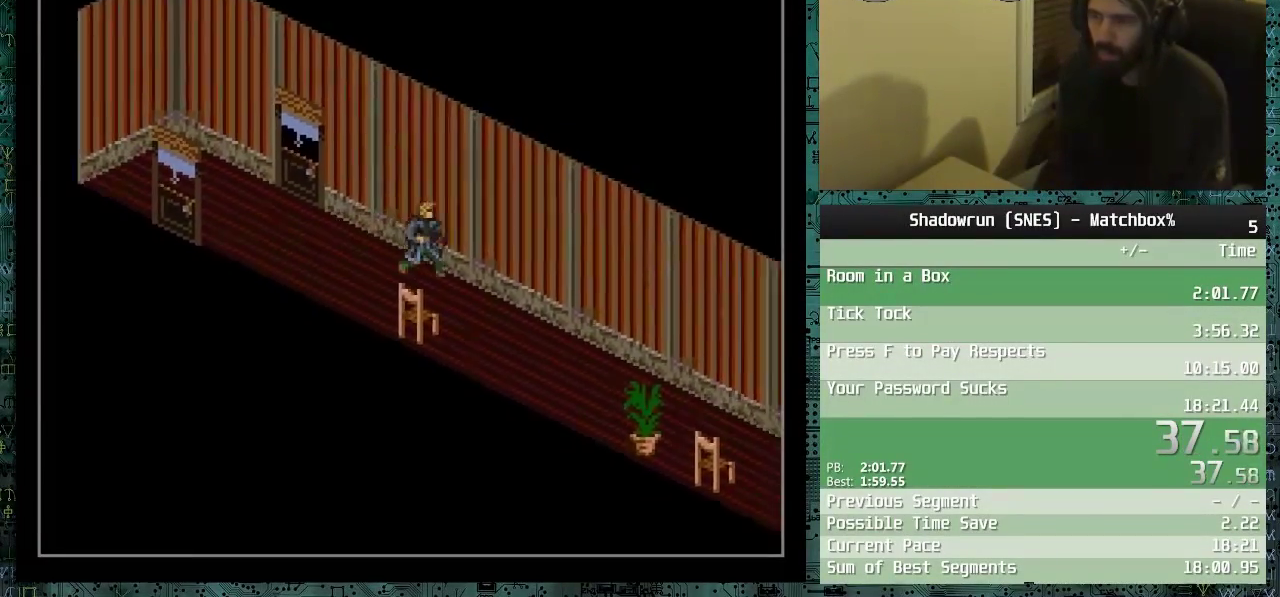
{"buttons": ["DPAD_DOWN", "DPAD_RIGHT"], "events": []}
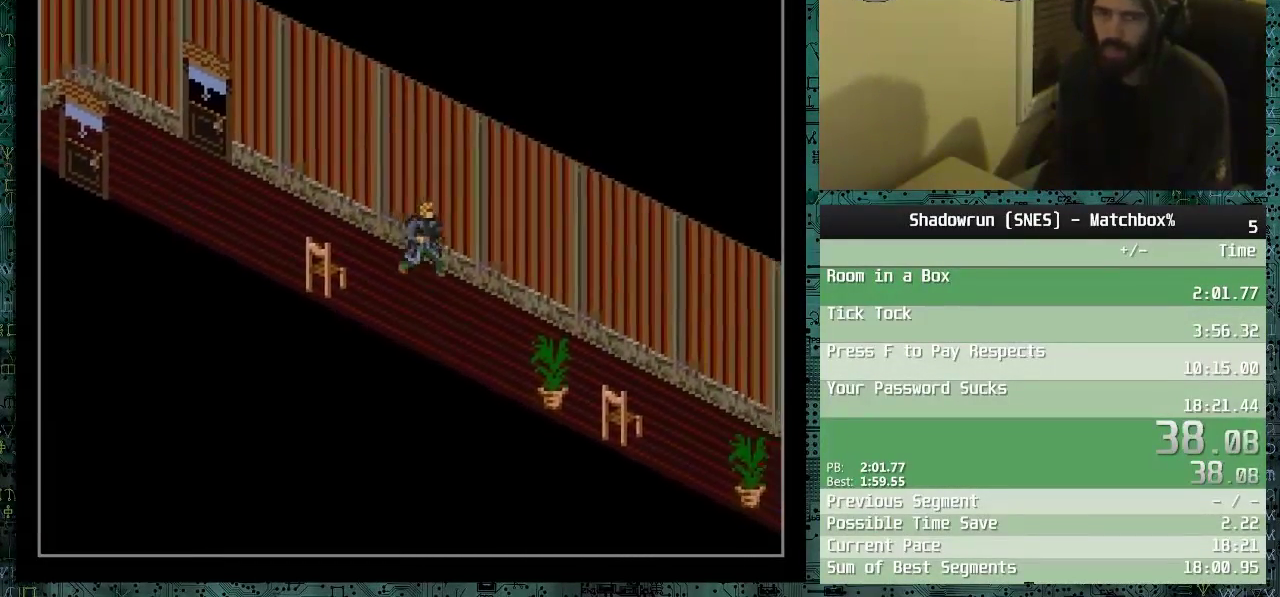
{"buttons": ["DPAD_DOWN", "DPAD_RIGHT"], "events": []}
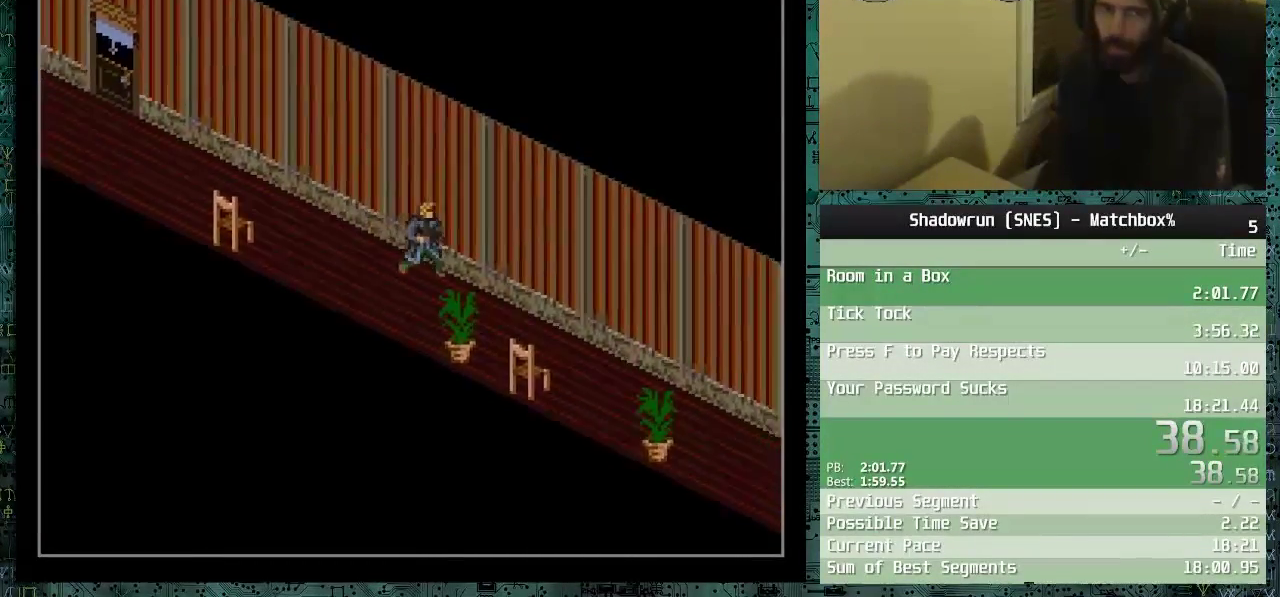
{"buttons": ["DPAD_DOWN", "DPAD_RIGHT"], "events": []}
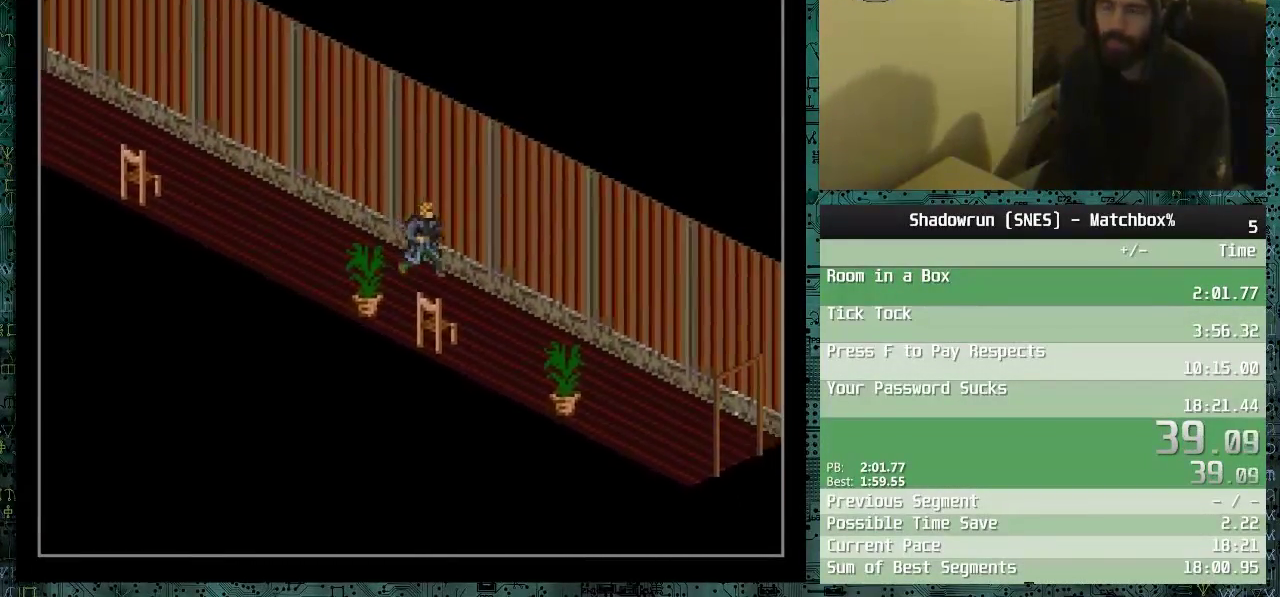
{"buttons": ["DPAD_DOWN", "DPAD_RIGHT"], "events": []}
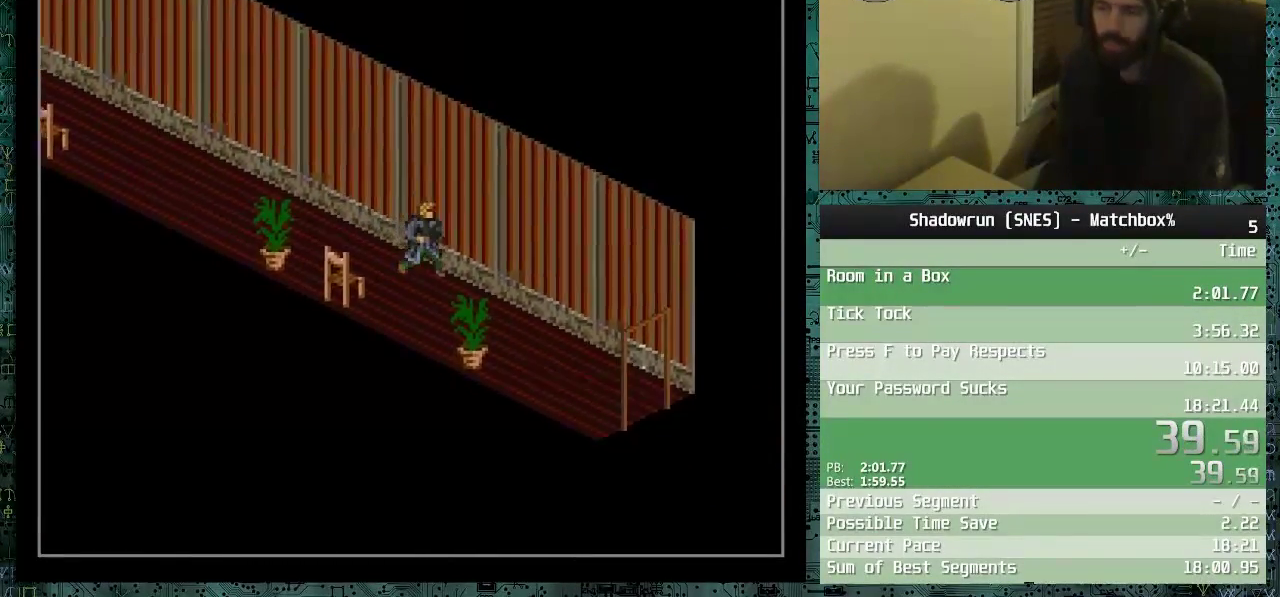
{"buttons": ["DPAD_DOWN", "DPAD_RIGHT"], "events": []}
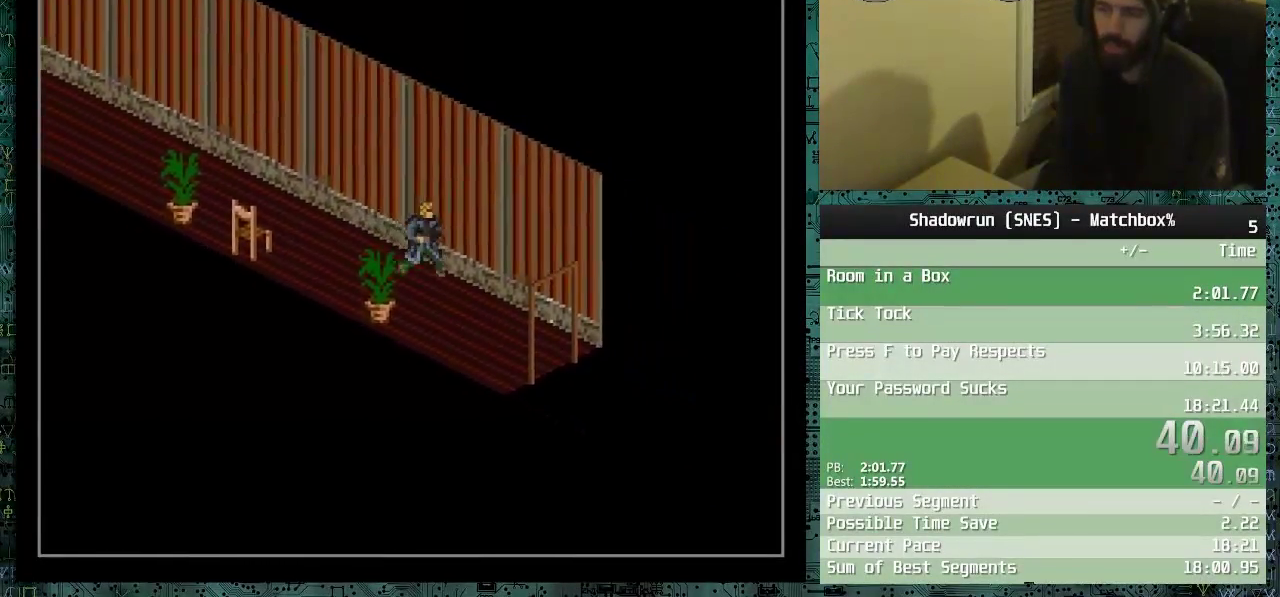
{"buttons": ["DPAD_DOWN", "DPAD_RIGHT"], "events": []}
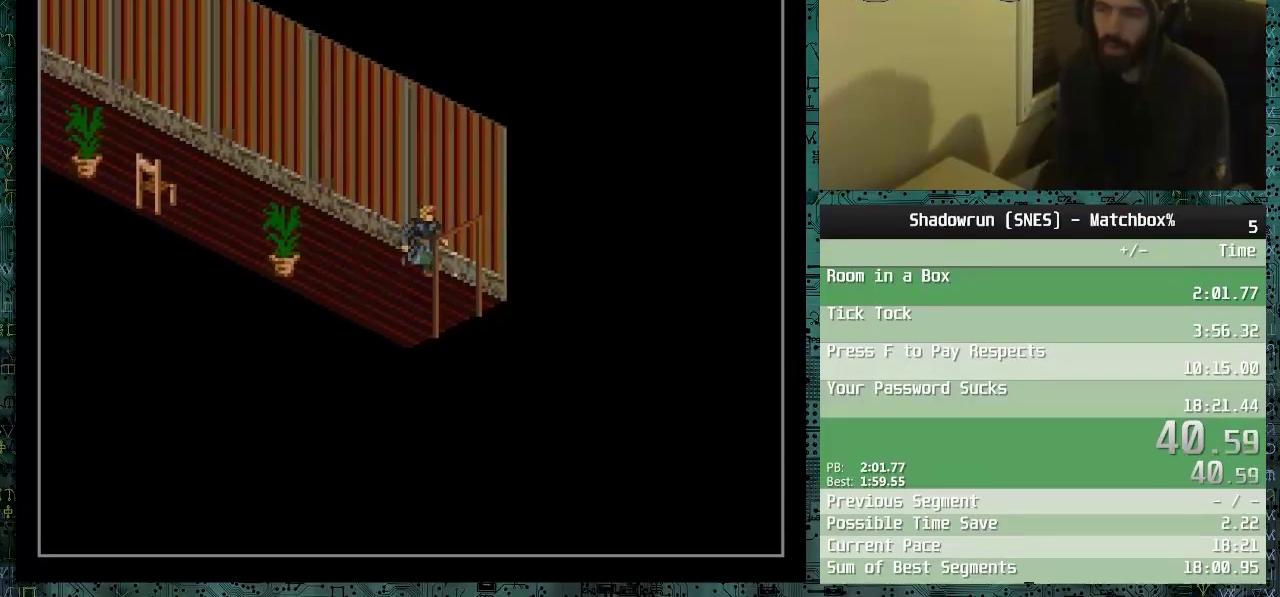
{"buttons": ["DPAD_DOWN", "DPAD_RIGHT"], "events": [[133, "DPAD_RIGHT", "up"], [333, "DPAD_RIGHT", "down"]]}